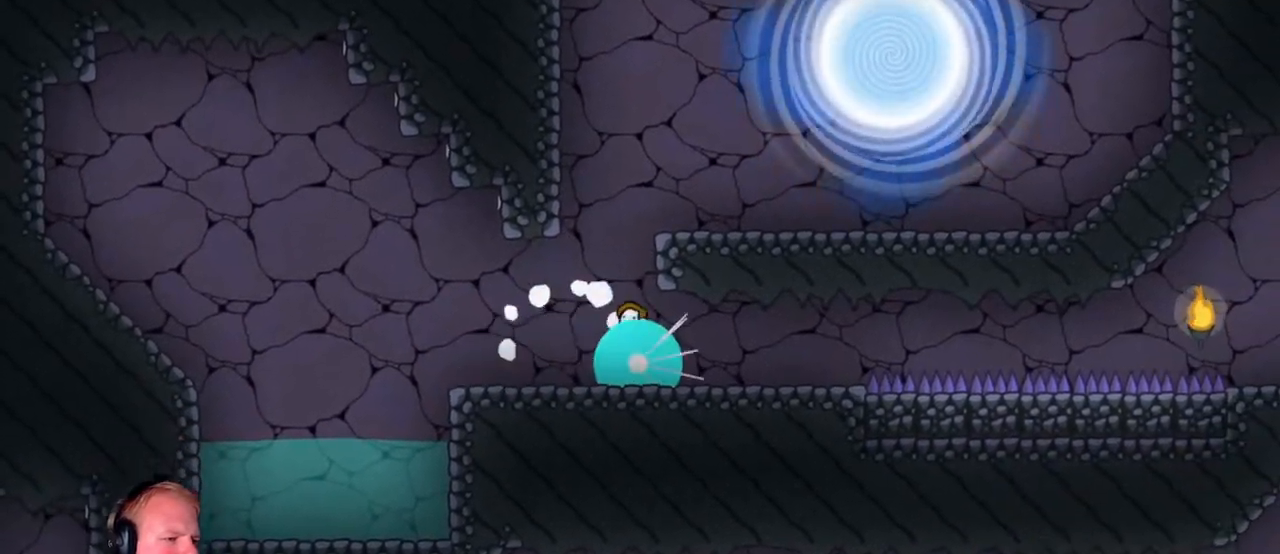
Gameplay with keyboard and mouse; each line is a JSON object with the keys and mouse buttons held at the frame after it. "events" lists presses ("down") and releases ("up") of "a", "d", "escape", "s", "w", "mouse_left" and "mouse_right" between this image and that frame as [ms after this image, input, new state], when the widget could be followed in between. "mouse_left", "mouse_right" = the "left", "right" buttons of the "mouse" list. No other keys are recorded. Mouse movement is not recorded.
{"keys": ["d"], "mouse": [], "events": [[200, "d", "down"], [333, "mouse_left", "up"]]}
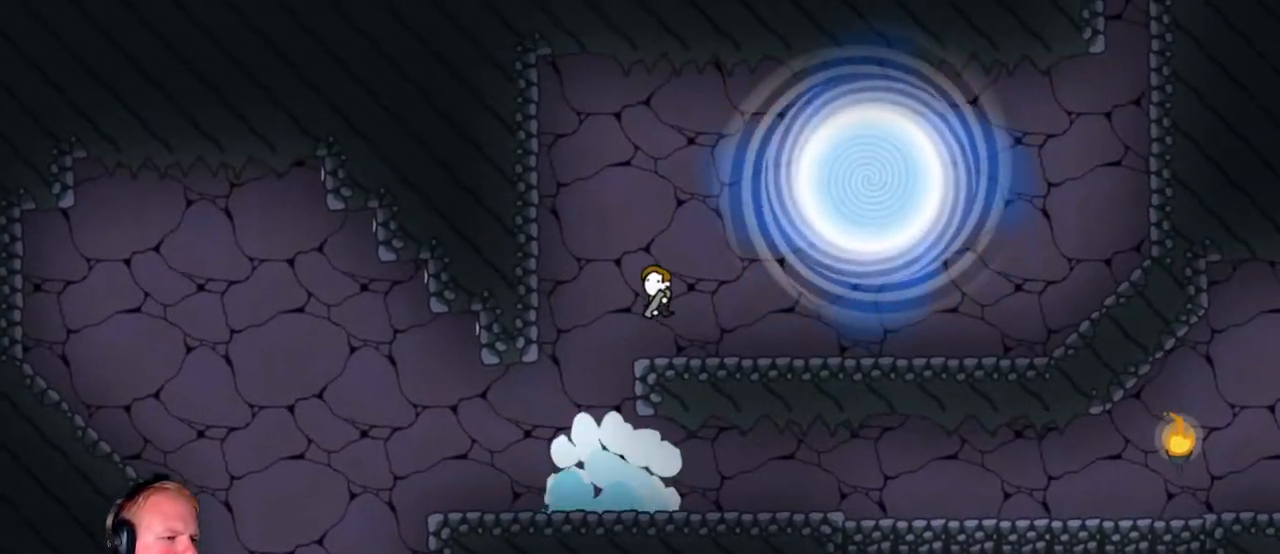
{"keys": ["d"], "mouse": [], "events": []}
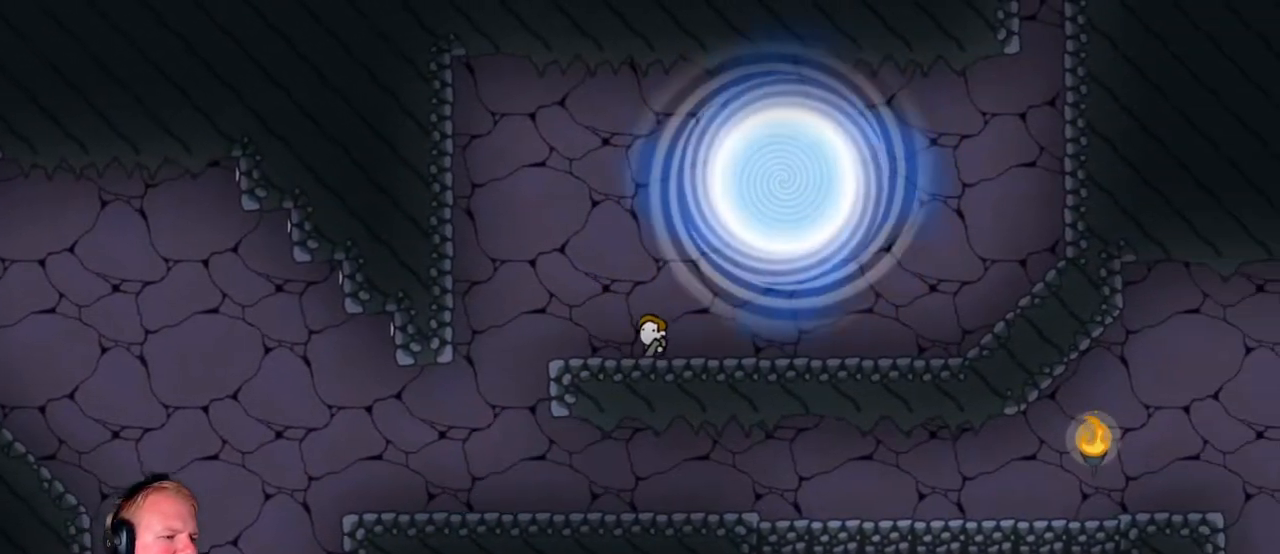
{"keys": ["d"], "mouse": [], "events": []}
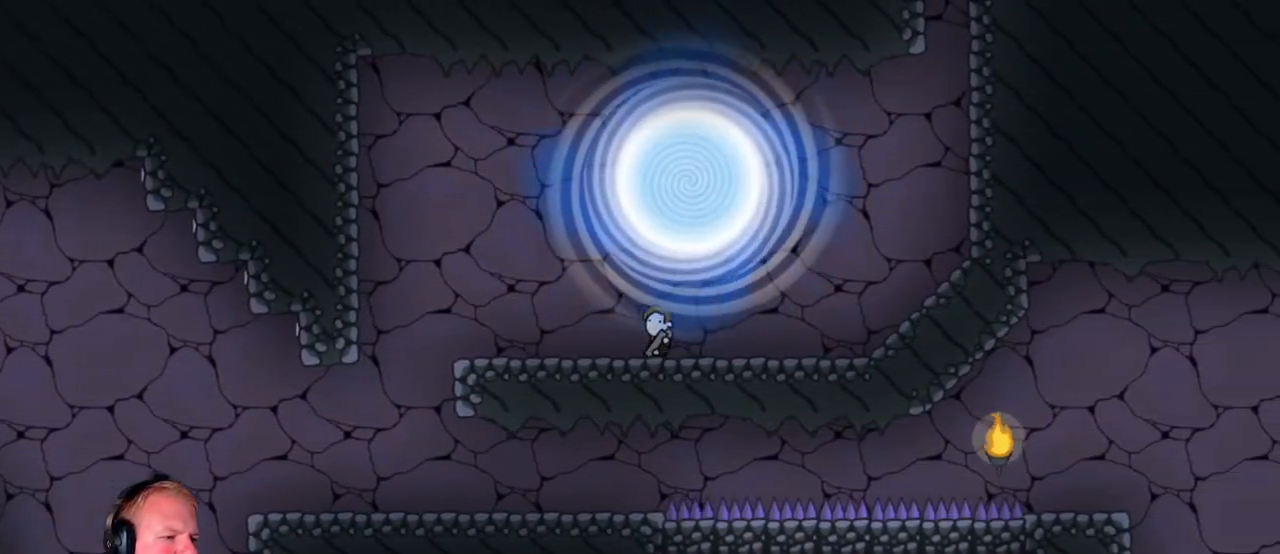
{"keys": ["d"], "mouse": [], "events": []}
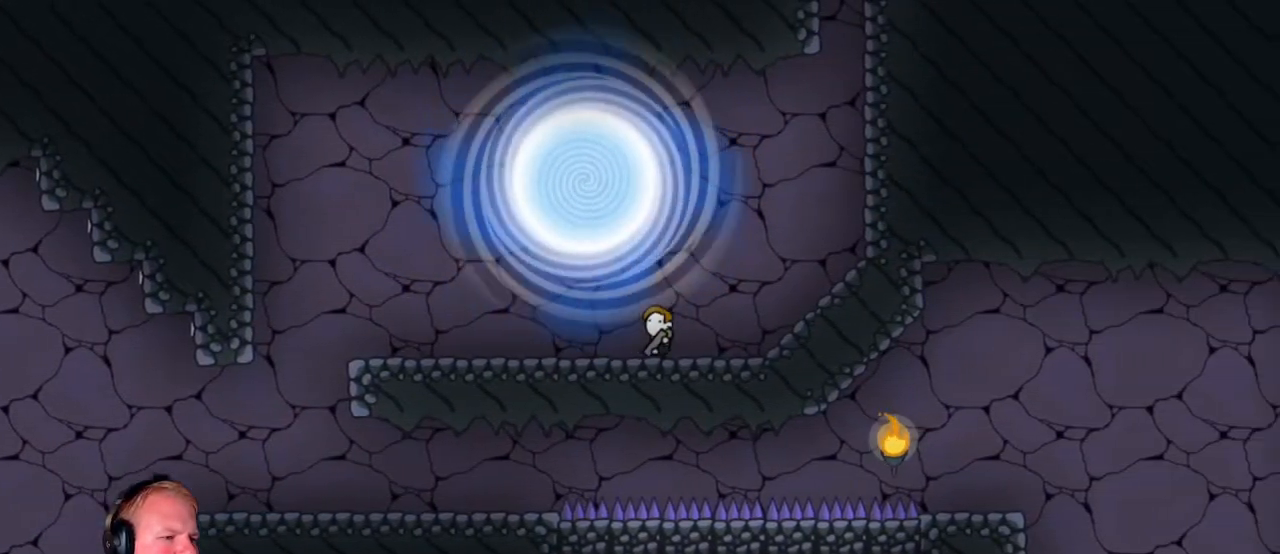
{"keys": ["d"], "mouse": ["left"], "events": [[67, "mouse_left", "down"], [217, "mouse_left", "up"], [500, "mouse_left", "down"]]}
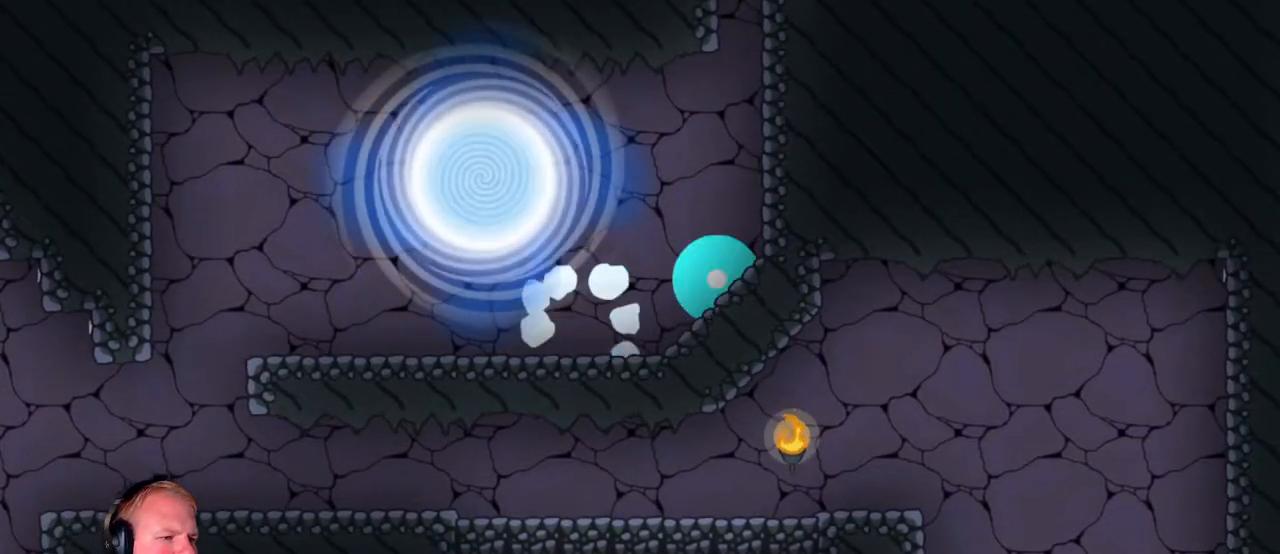
{"keys": ["d"], "mouse": ["left"], "events": []}
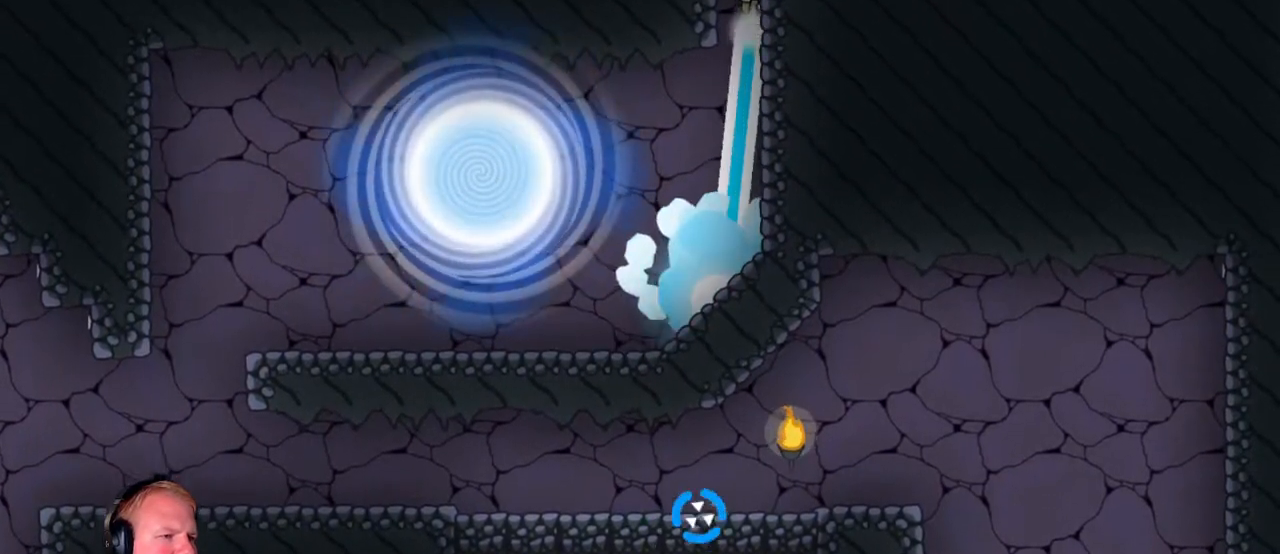
{"keys": ["a"], "mouse": ["left"], "events": [[67, "a", "down"], [67, "d", "up"]]}
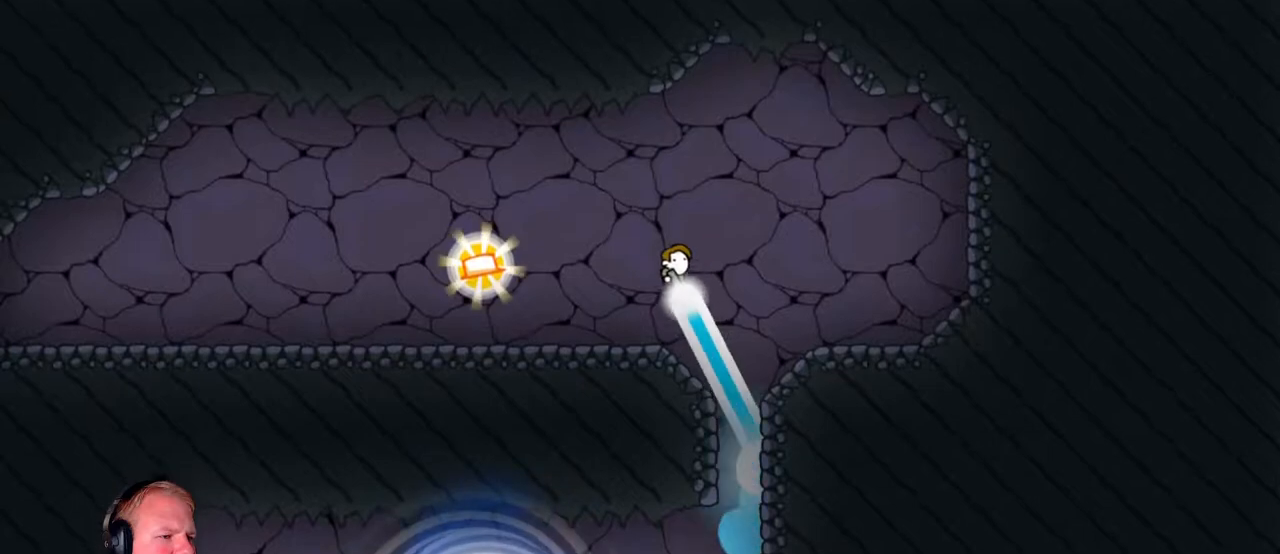
{"keys": ["a"], "mouse": [], "events": [[117, "mouse_left", "up"]]}
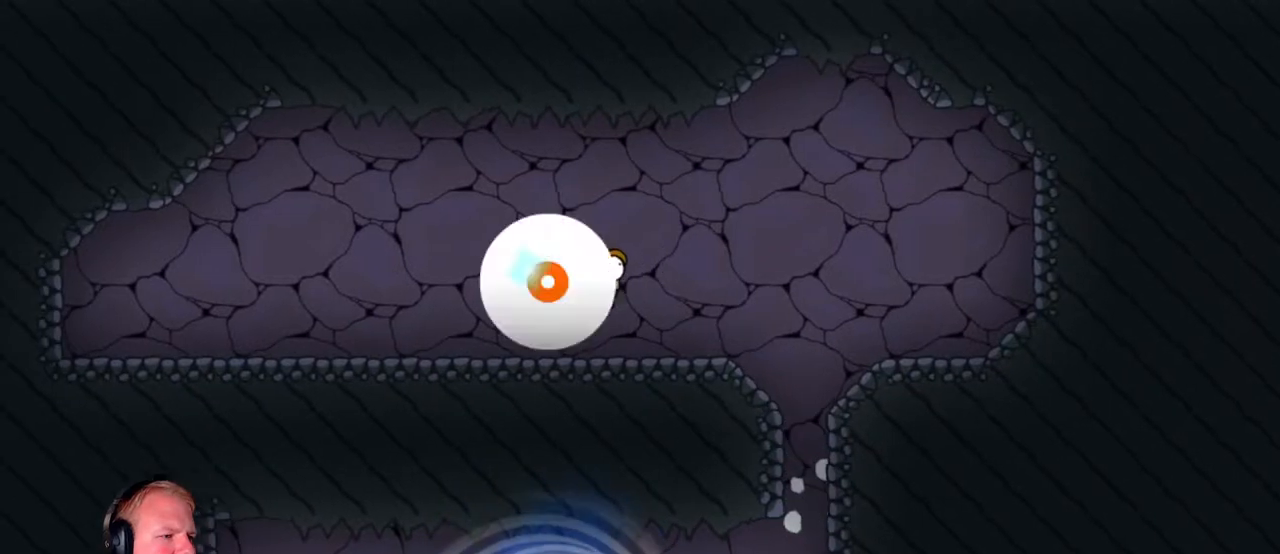
{"keys": ["d"], "mouse": [], "events": [[83, "a", "up"], [133, "d", "down"], [217, "mouse_left", "down"], [467, "mouse_left", "up"]]}
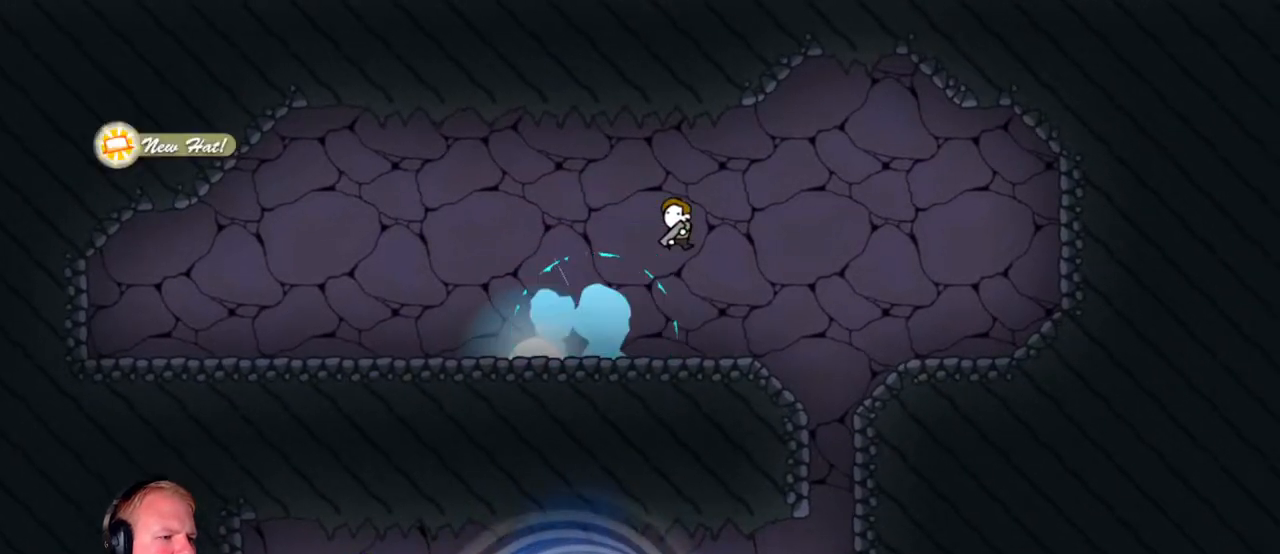
{"keys": ["a"], "mouse": [], "events": [[250, "a", "down"], [250, "d", "up"]]}
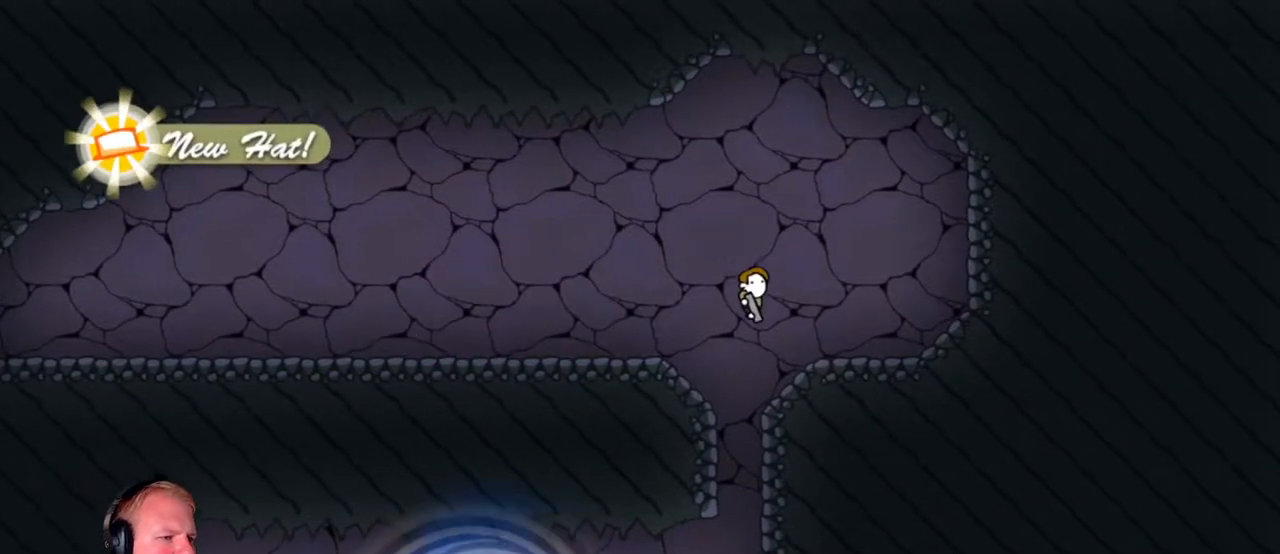
{"keys": ["a"], "mouse": ["left"], "events": [[17, "mouse_left", "down"], [217, "mouse_left", "up"], [500, "mouse_left", "down"]]}
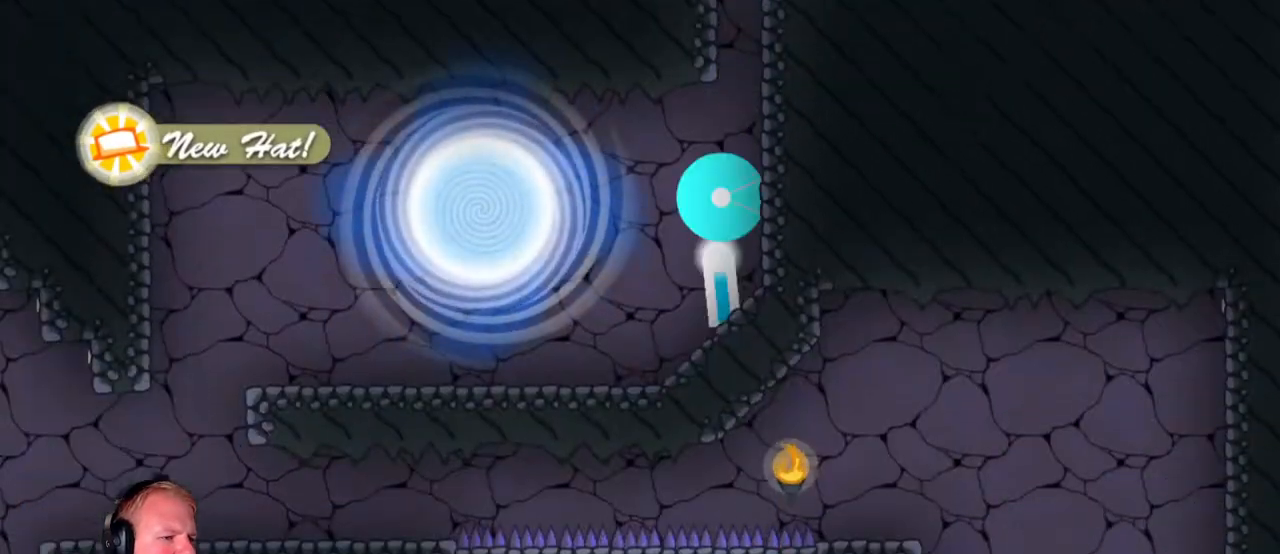
{"keys": ["a"], "mouse": ["left"], "events": []}
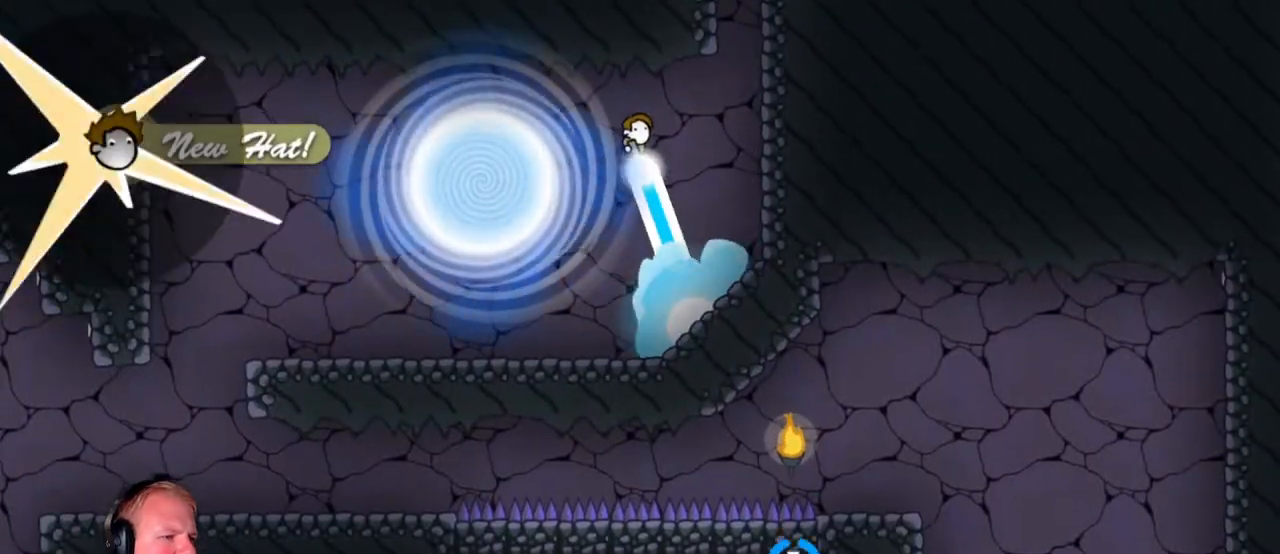
{"keys": [], "mouse": [], "events": [[50, "mouse_left", "up"], [383, "a", "up"]]}
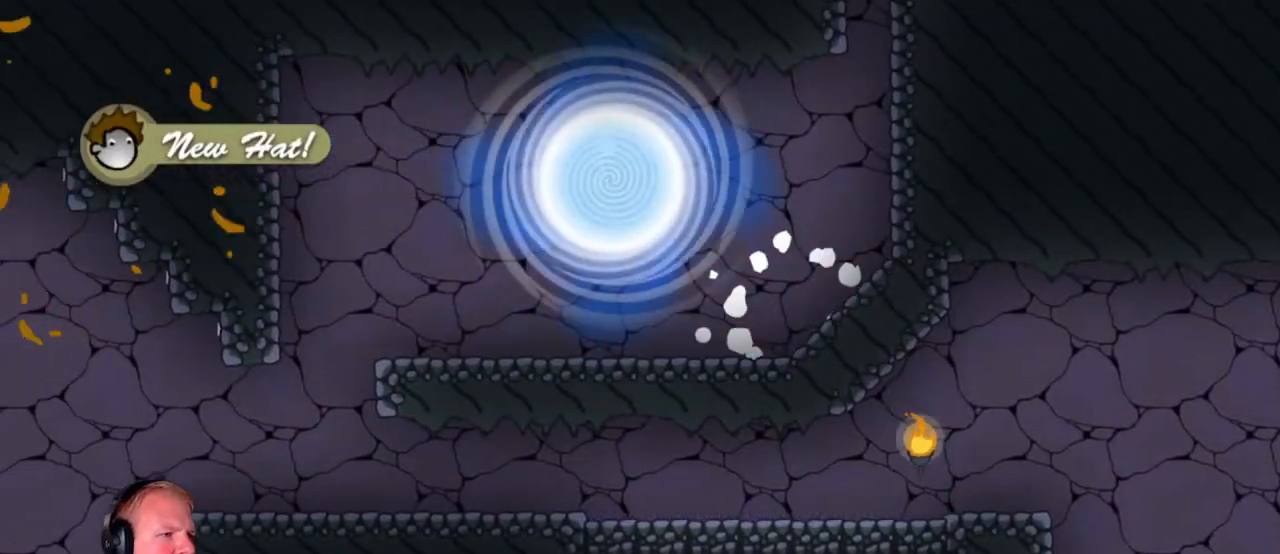
{"keys": [], "mouse": [], "events": []}
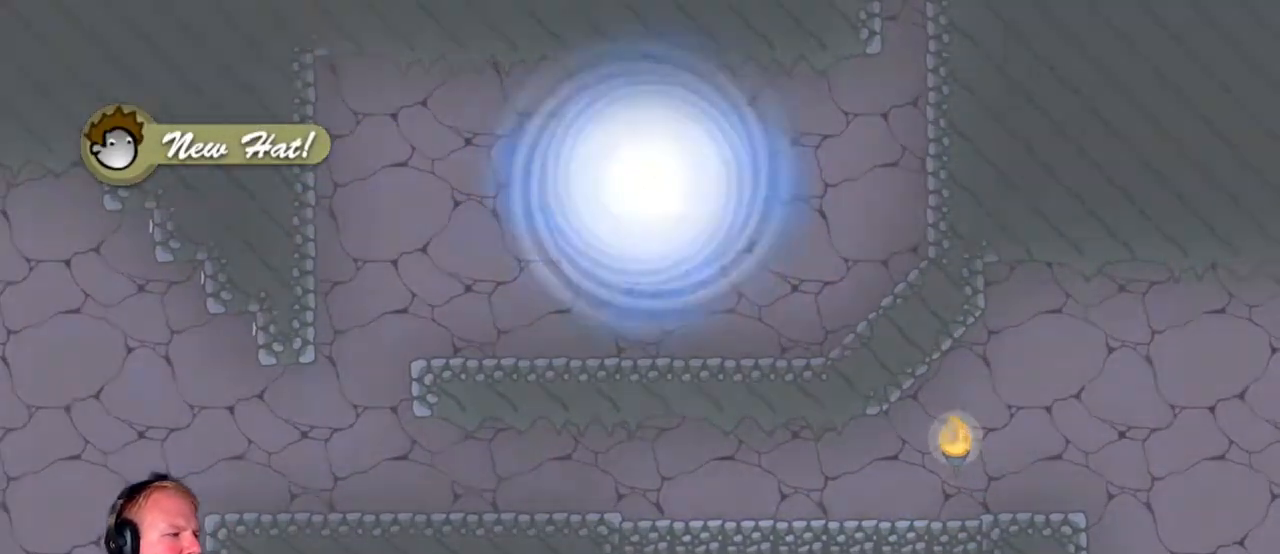
{"keys": [], "mouse": [], "events": []}
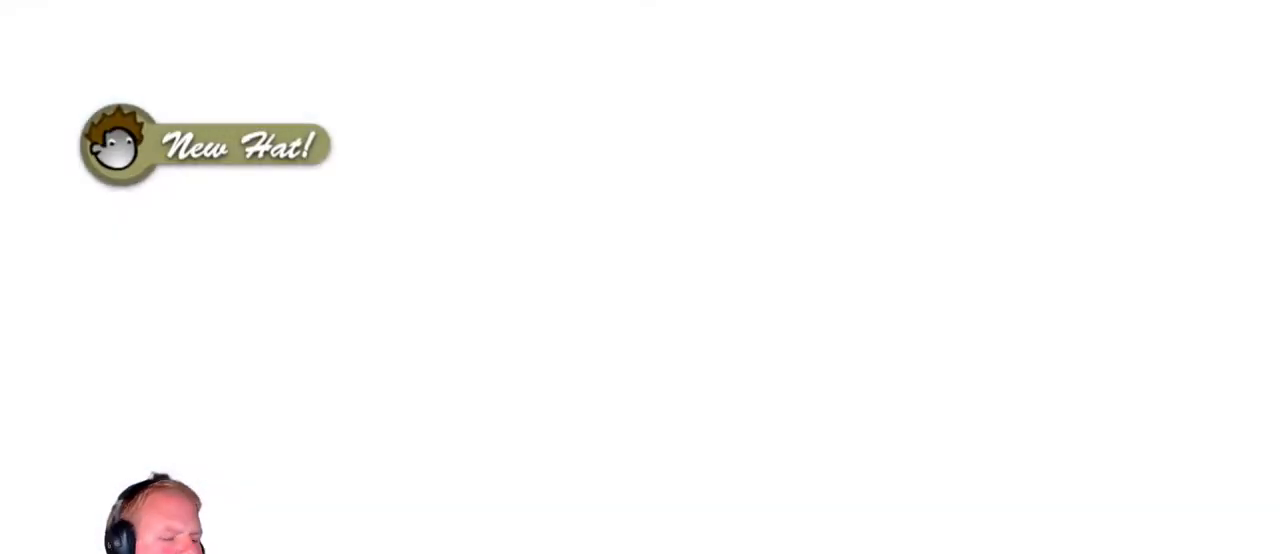
{"keys": [], "mouse": [], "events": []}
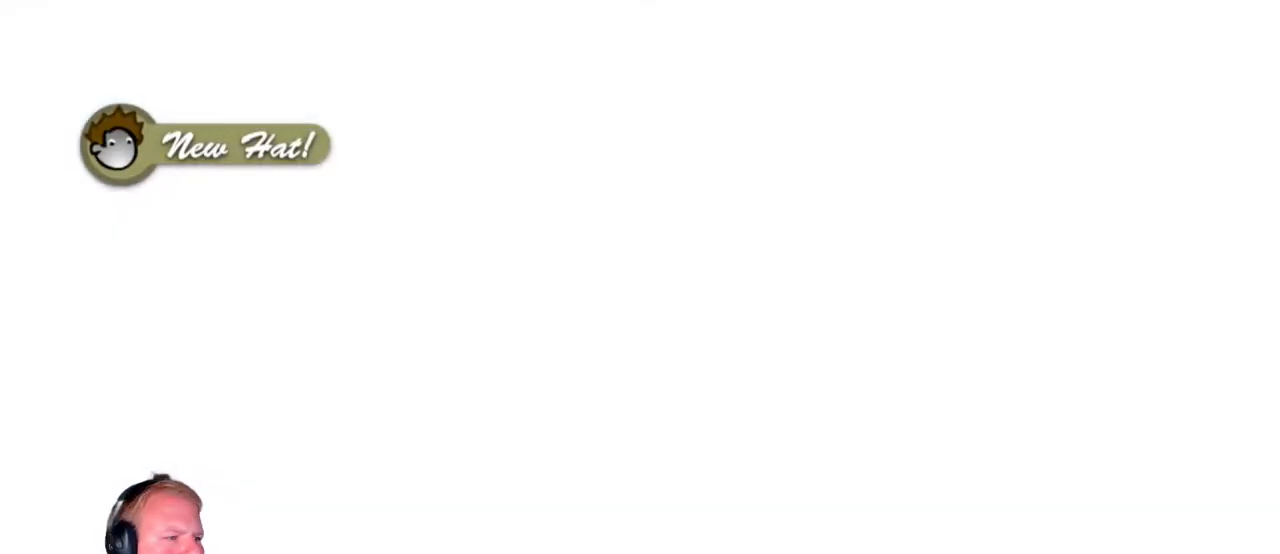
{"keys": [], "mouse": [], "events": []}
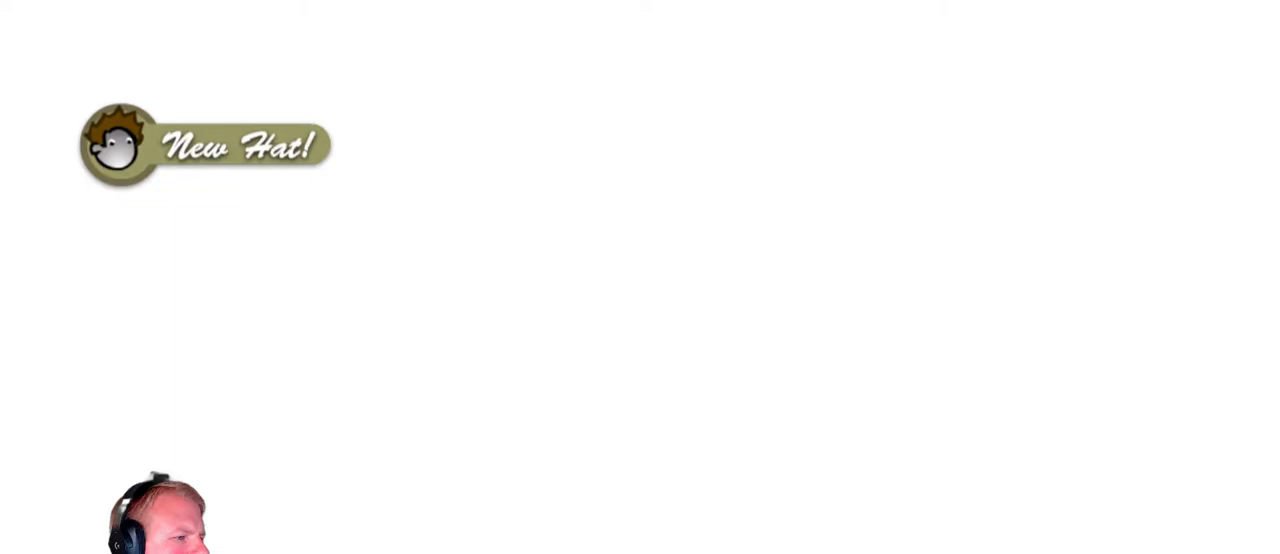
{"keys": [], "mouse": [], "events": []}
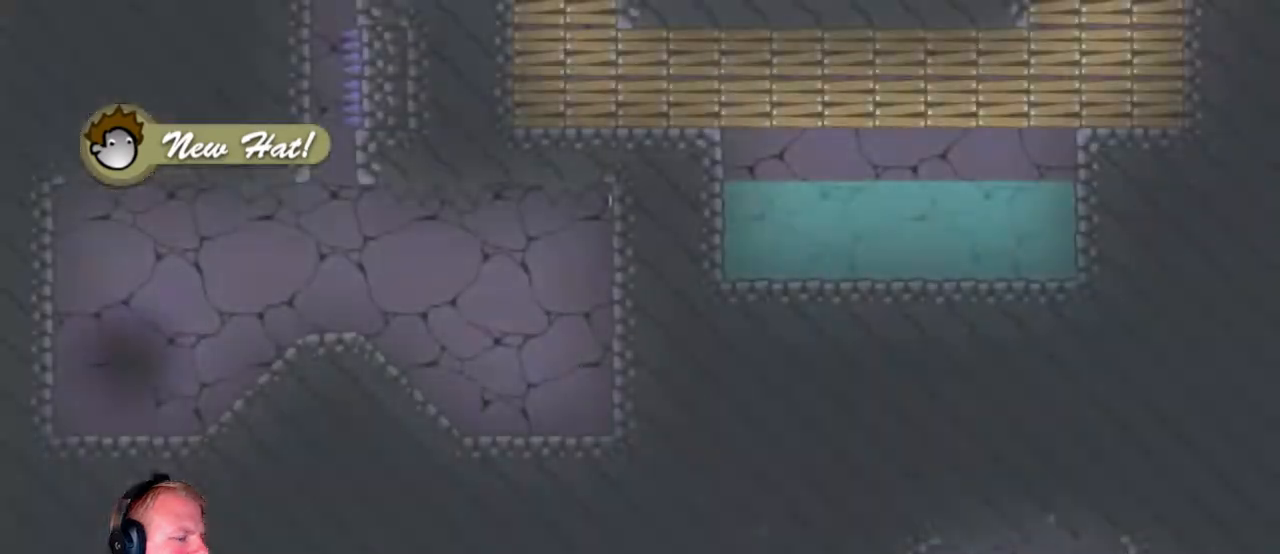
{"keys": ["d"], "mouse": [], "events": [[200, "d", "down"]]}
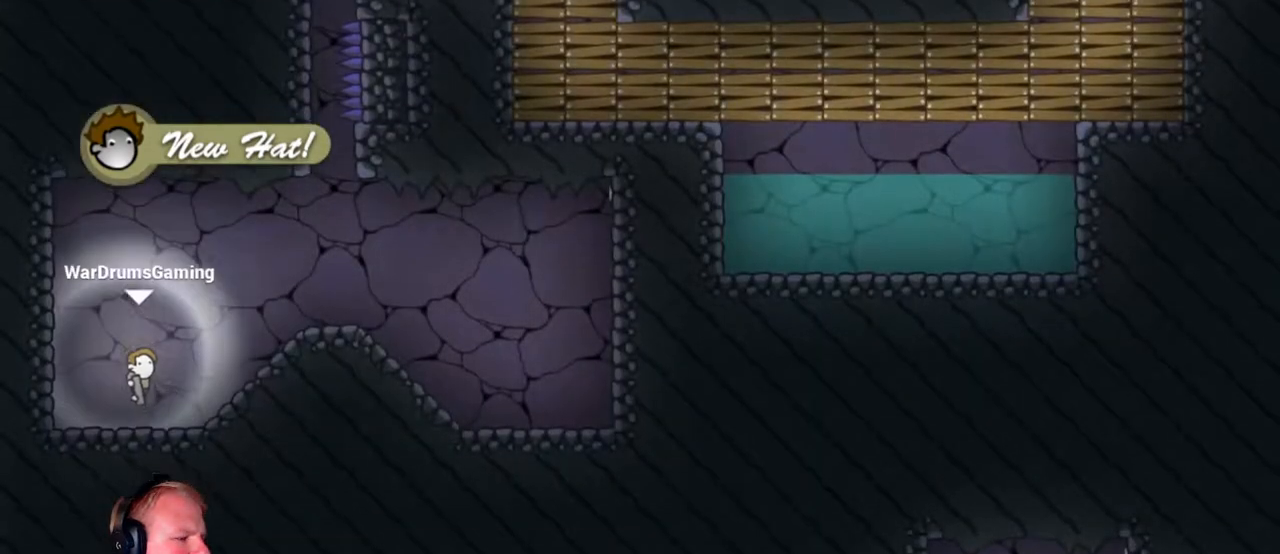
{"keys": ["d"], "mouse": [], "events": [[250, "mouse_left", "down"], [350, "mouse_left", "up"]]}
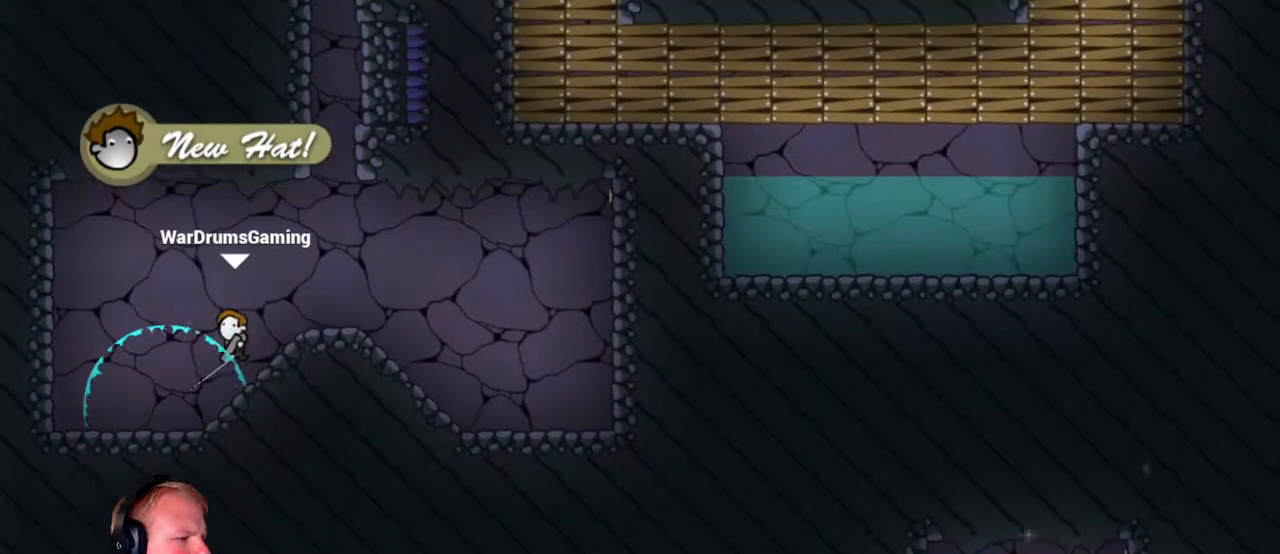
{"keys": ["a"], "mouse": ["left"], "events": [[233, "mouse_left", "down"], [417, "a", "down"], [500, "d", "up"]]}
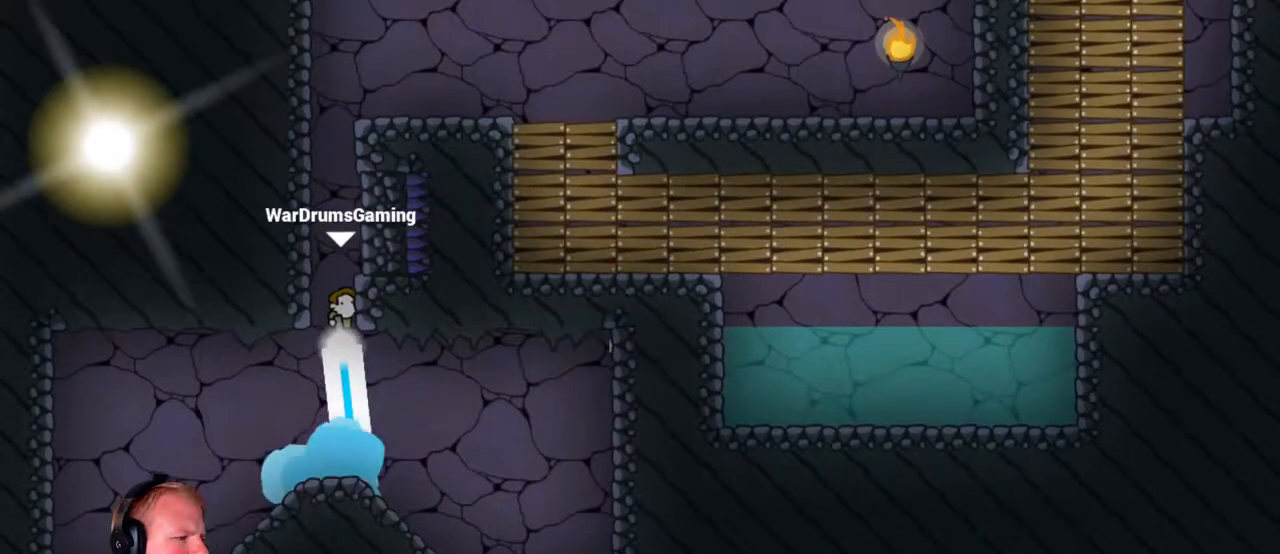
{"keys": ["d"], "mouse": ["left"], "events": [[383, "a", "up"], [383, "d", "down"]]}
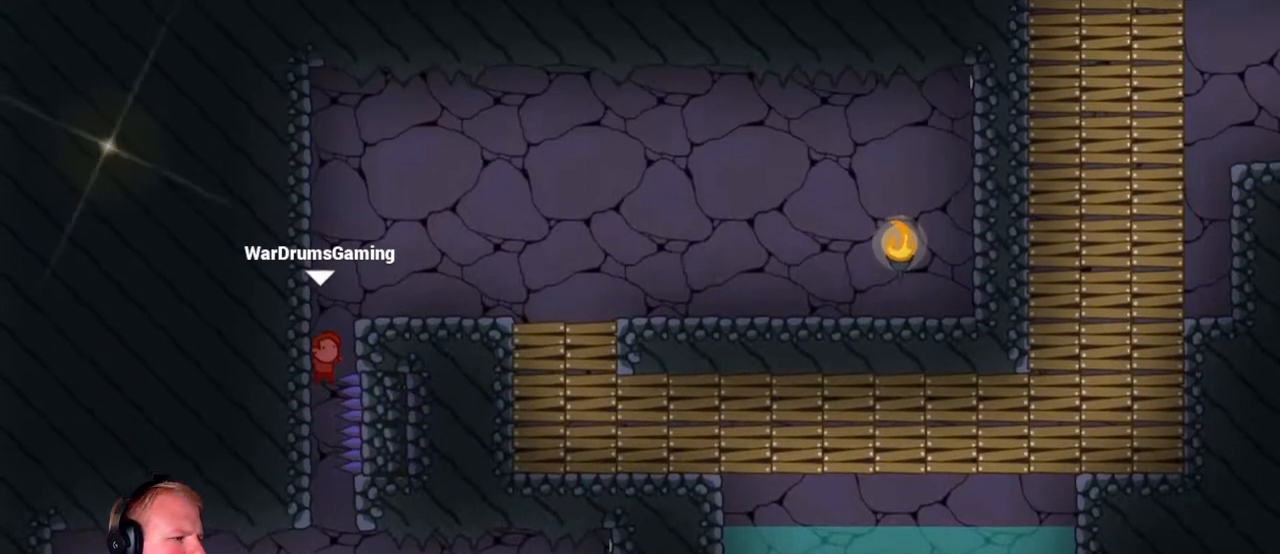
{"keys": ["a"], "mouse": [], "events": [[300, "mouse_left", "up"], [350, "d", "up"], [483, "a", "down"]]}
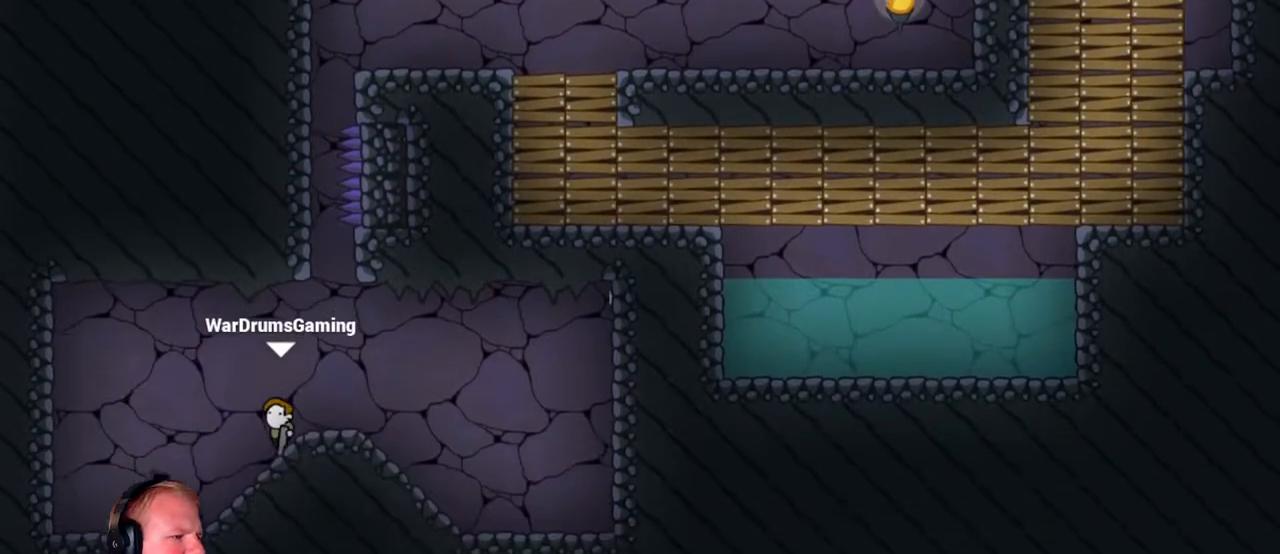
{"keys": ["d"], "mouse": ["left"], "events": [[183, "a", "up"], [183, "d", "down"], [450, "mouse_left", "down"]]}
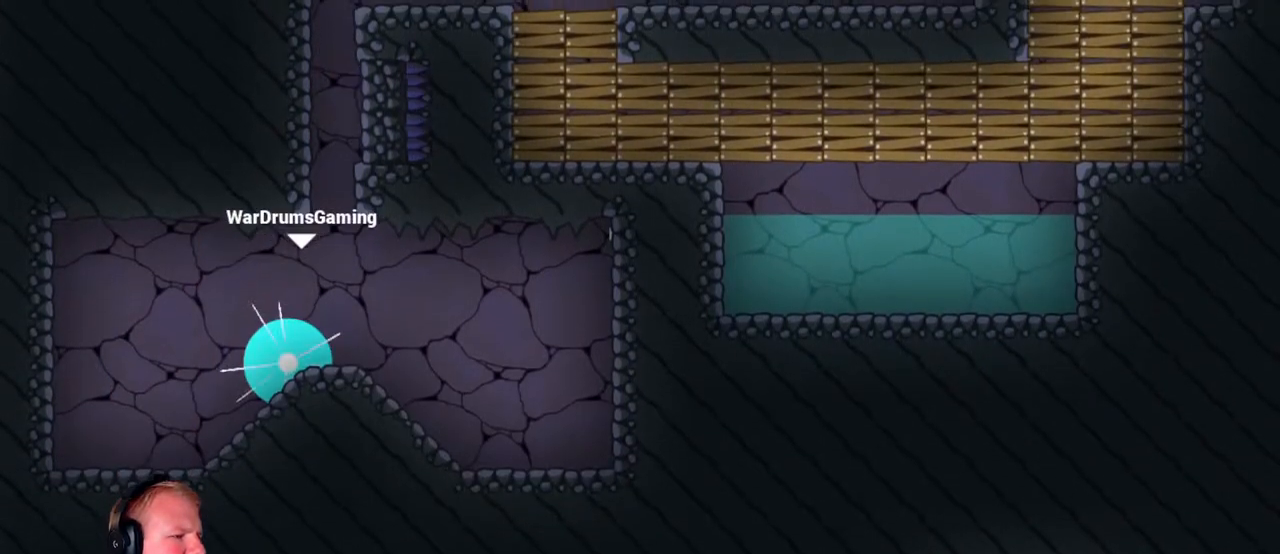
{"keys": ["a"], "mouse": ["left"], "events": [[150, "a", "down"], [200, "d", "up"]]}
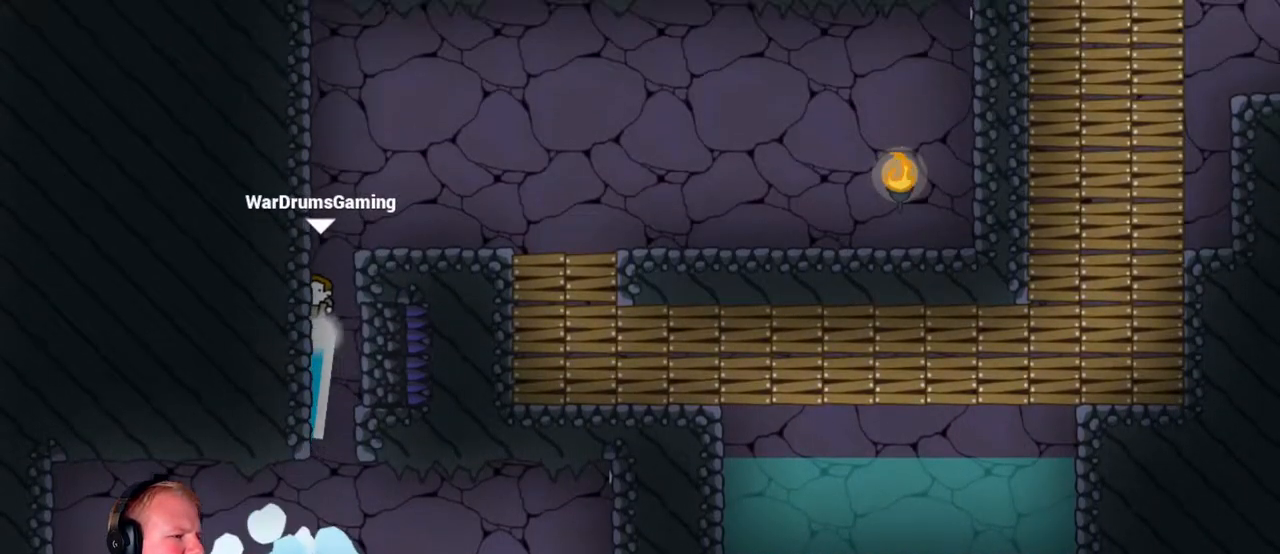
{"keys": ["d"], "mouse": ["left"], "events": [[67, "a", "up"], [67, "d", "down"]]}
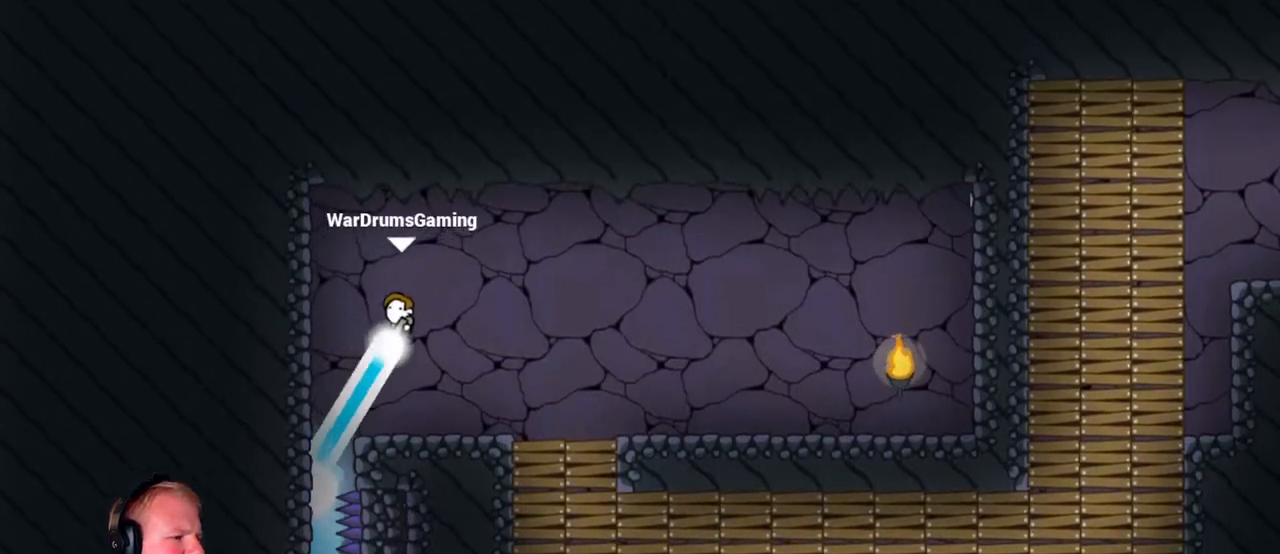
{"keys": ["d"], "mouse": ["left"], "events": []}
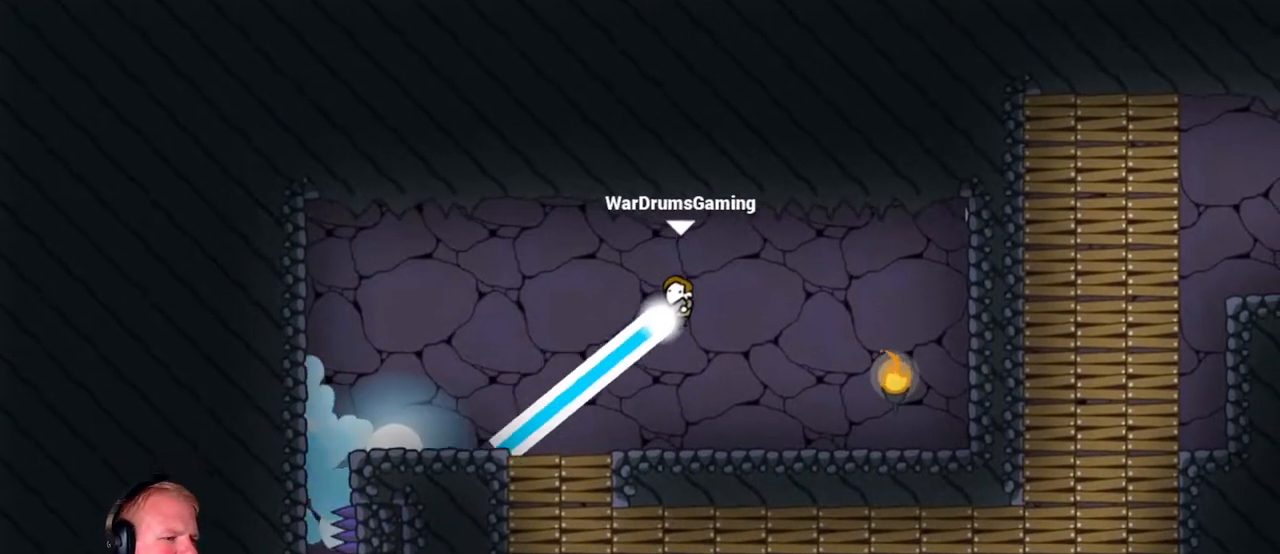
{"keys": ["a"], "mouse": ["left"], "events": [[17, "mouse_left", "up"], [200, "a", "down"], [250, "d", "up"], [383, "mouse_left", "down"]]}